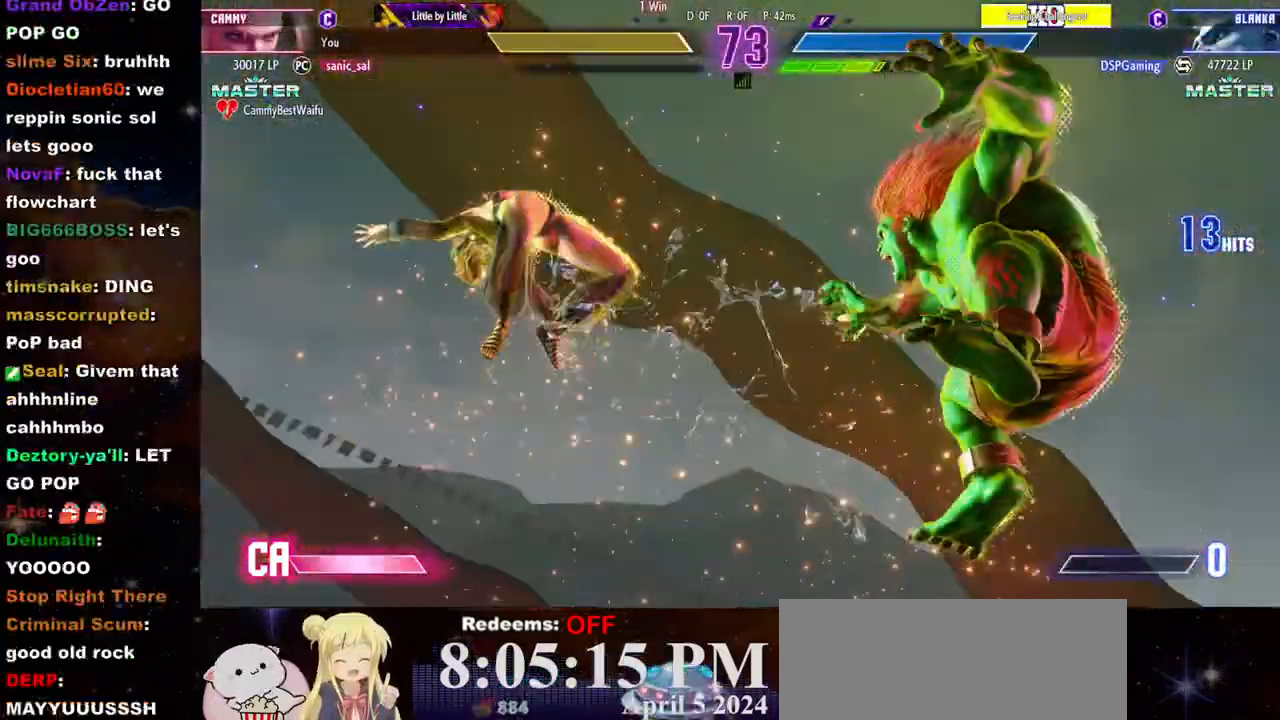
Gameplay with a controller (arcade stick); each line is a JSON object with the inputs held at the frame after it. "events" lists button and stick changes between this image and that frame as [ms after this image, input, new state], when the widget could be followed in between. Not read: L3 R3.
{"buttons": [], "left_stick": "center", "events": [[250, "SQUARE", "down"], [283, "CROSS", "down"], [383, "CROSS", "up"], [417, "SQUARE", "up"]]}
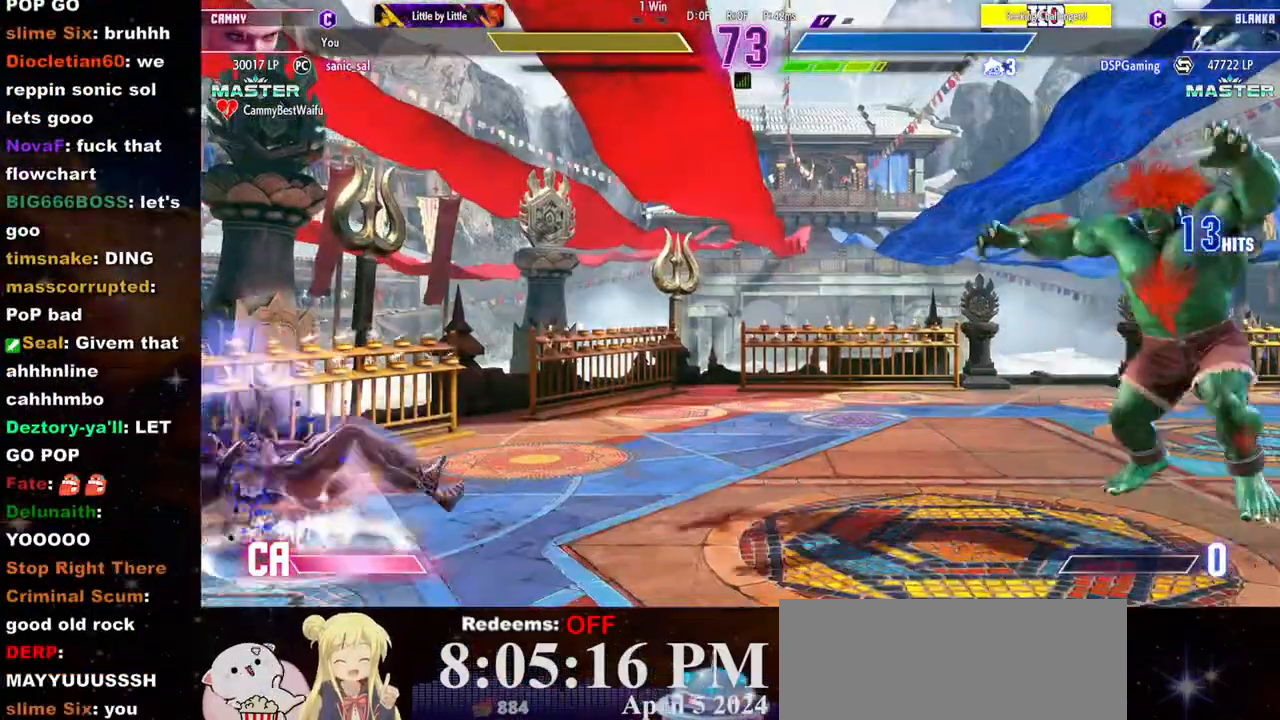
{"buttons": [], "left_stick": "left", "events": [[83, "SQUARE", "down"], [100, "CROSS", "down"], [183, "SQUARE", "up"], [200, "CROSS", "up"], [450, "left_stick", "left"]]}
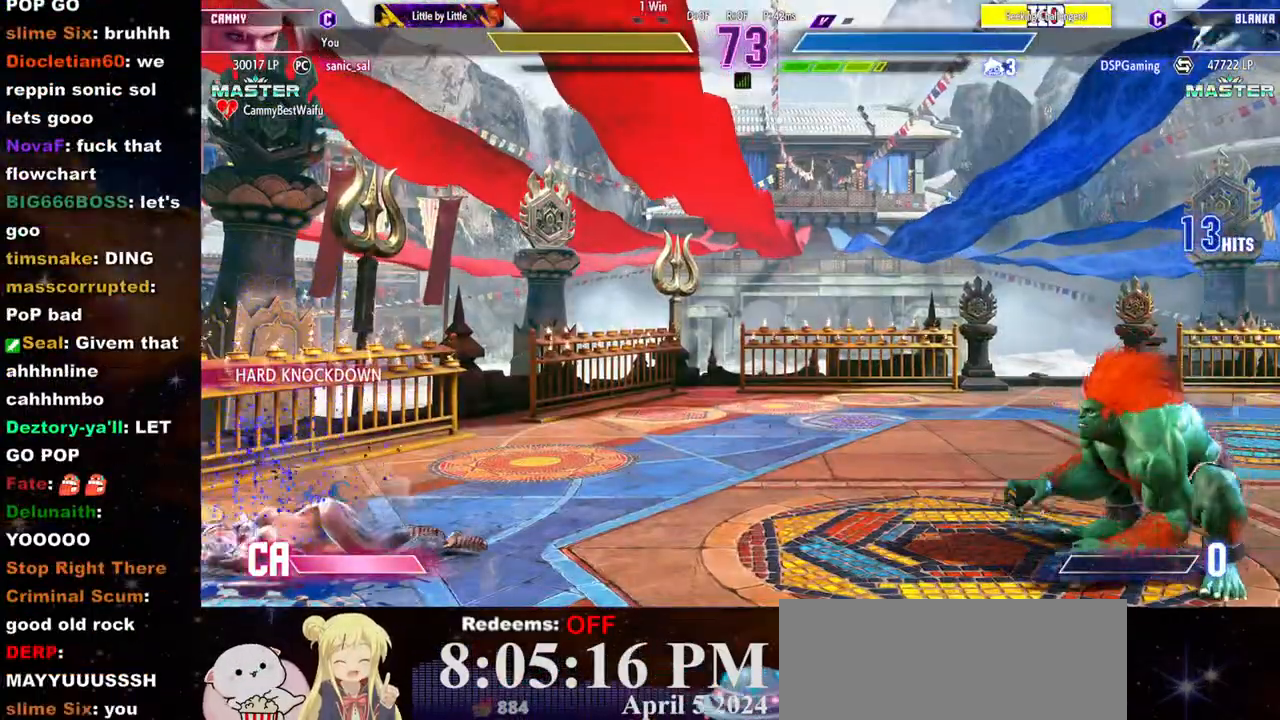
{"buttons": [], "left_stick": "down-left", "events": [[133, "left_stick", "center"], [367, "left_stick", "down"], [417, "left_stick", "down-left"]]}
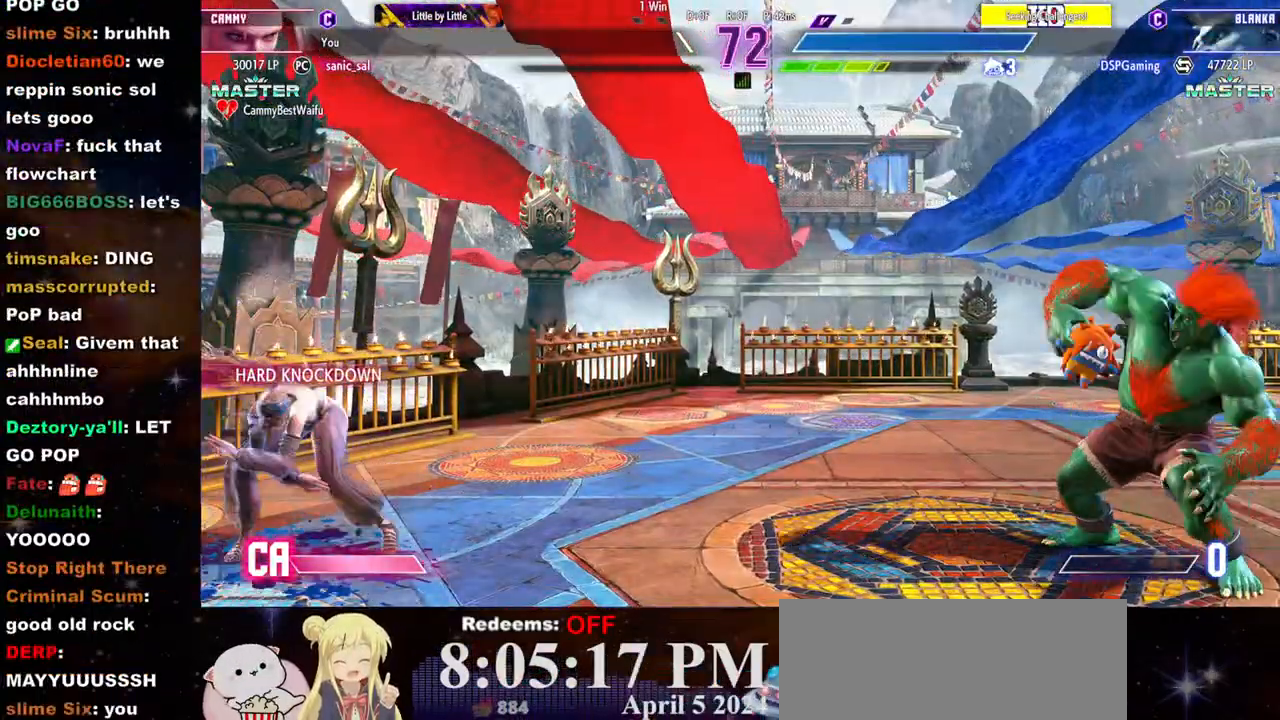
{"buttons": [], "left_stick": "center", "events": [[233, "left_stick", "center"], [367, "left_stick", "left"], [483, "left_stick", "center"]]}
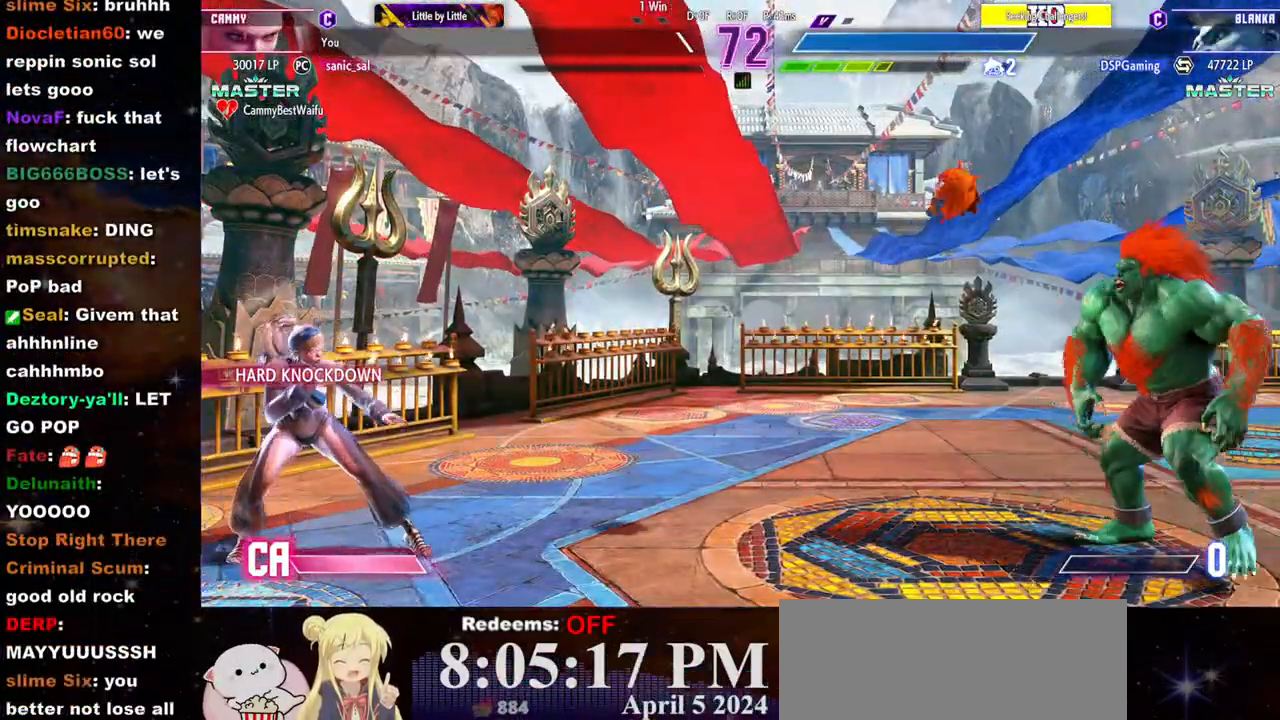
{"buttons": [], "left_stick": "center", "events": [[433, "left_stick", "right"], [483, "left_stick", "center"]]}
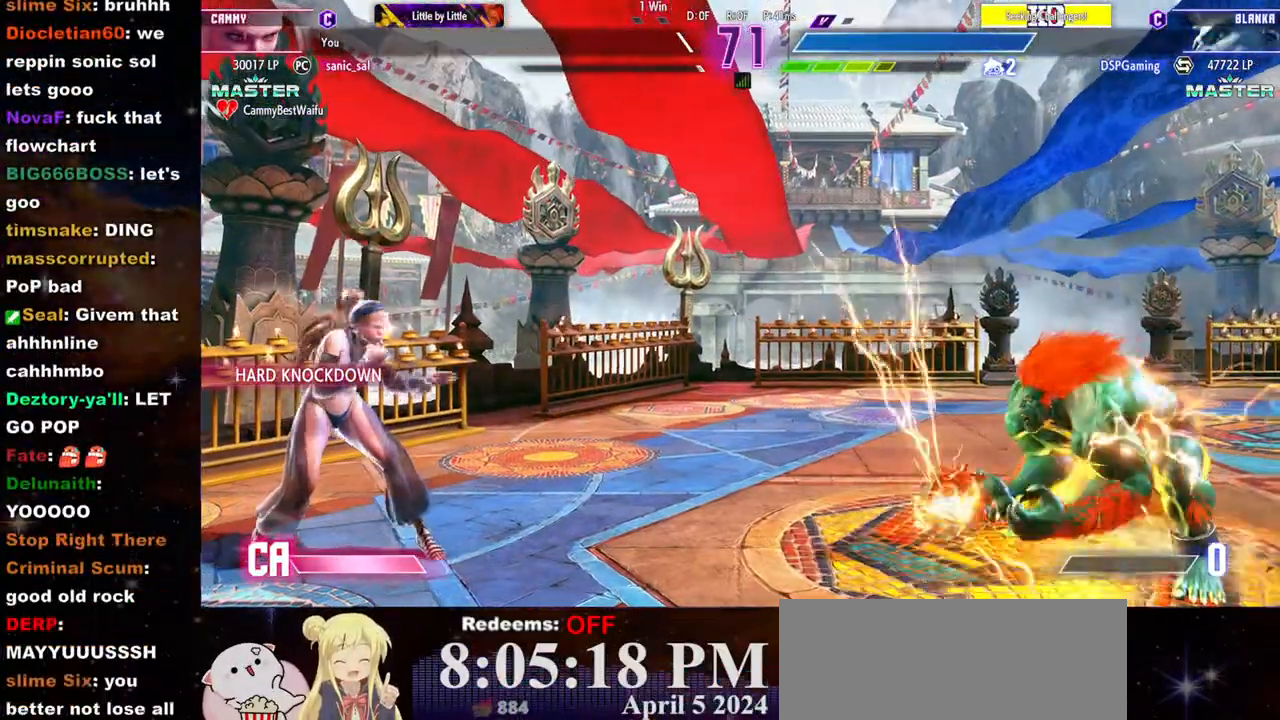
{"buttons": [], "left_stick": "center", "events": [[33, "left_stick", "down"], [100, "left_stick", "right"], [150, "L2", "down"], [200, "left_stick", "center"], [250, "L2", "up"]]}